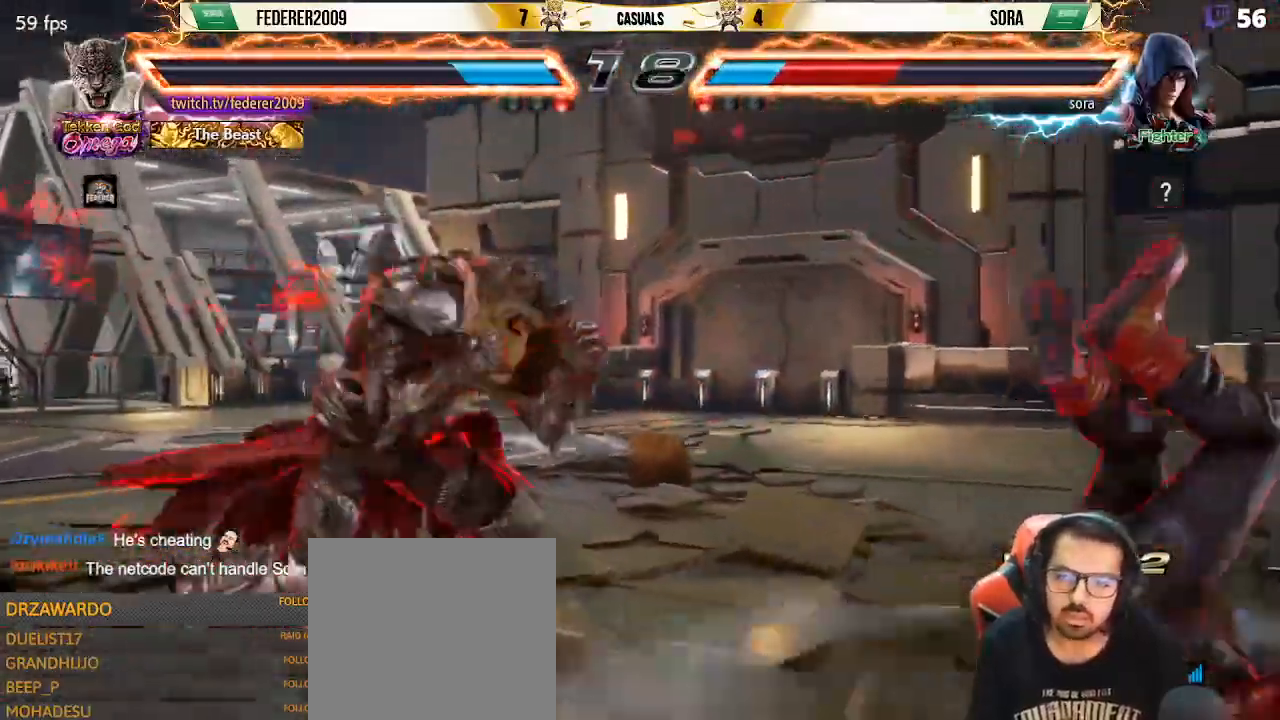
Gameplay with a controller (PlayStation layout); each line is a JSON object with the inputs held at the frame after it. "events" lists button and stick changes between this image and that frame as [ms after this image, input, new state], when the widget could be followed in between. Not read: L3 R3 right_stick.
{"buttons": ["CROSS"], "left_stick": "center", "events": [[33, "DPAD_DOWN", "down"], [67, "TRIANGLE", "down"], [200, "DPAD_DOWN", "up"], [200, "TRIANGLE", "up"], [300, "CIRCLE", "down"], [467, "CIRCLE", "up"], [467, "CROSS", "down"]]}
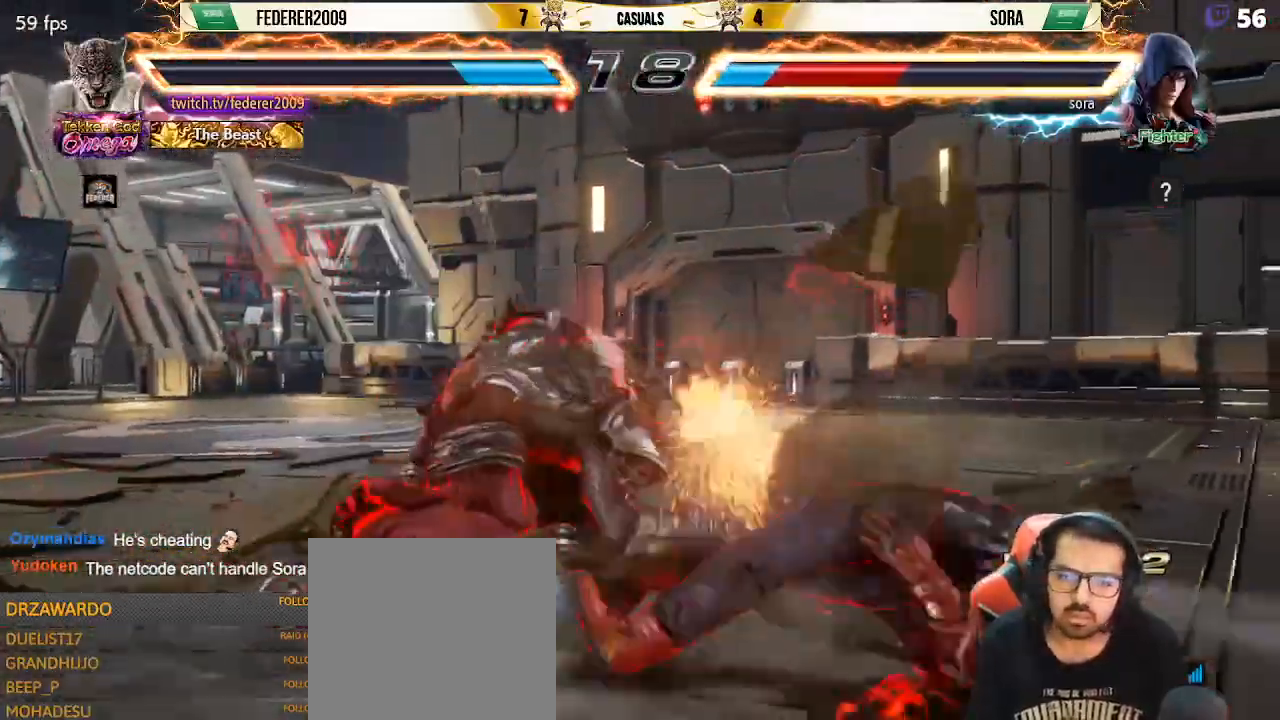
{"buttons": ["CIRCLE"], "left_stick": "center", "events": [[100, "CIRCLE", "down"], [100, "CROSS", "up"], [200, "CIRCLE", "up"], [200, "CROSS", "down"], [300, "CIRCLE", "down"], [300, "CROSS", "up"], [400, "CIRCLE", "up"], [400, "CROSS", "down"], [467, "CROSS", "up"], [500, "CIRCLE", "down"]]}
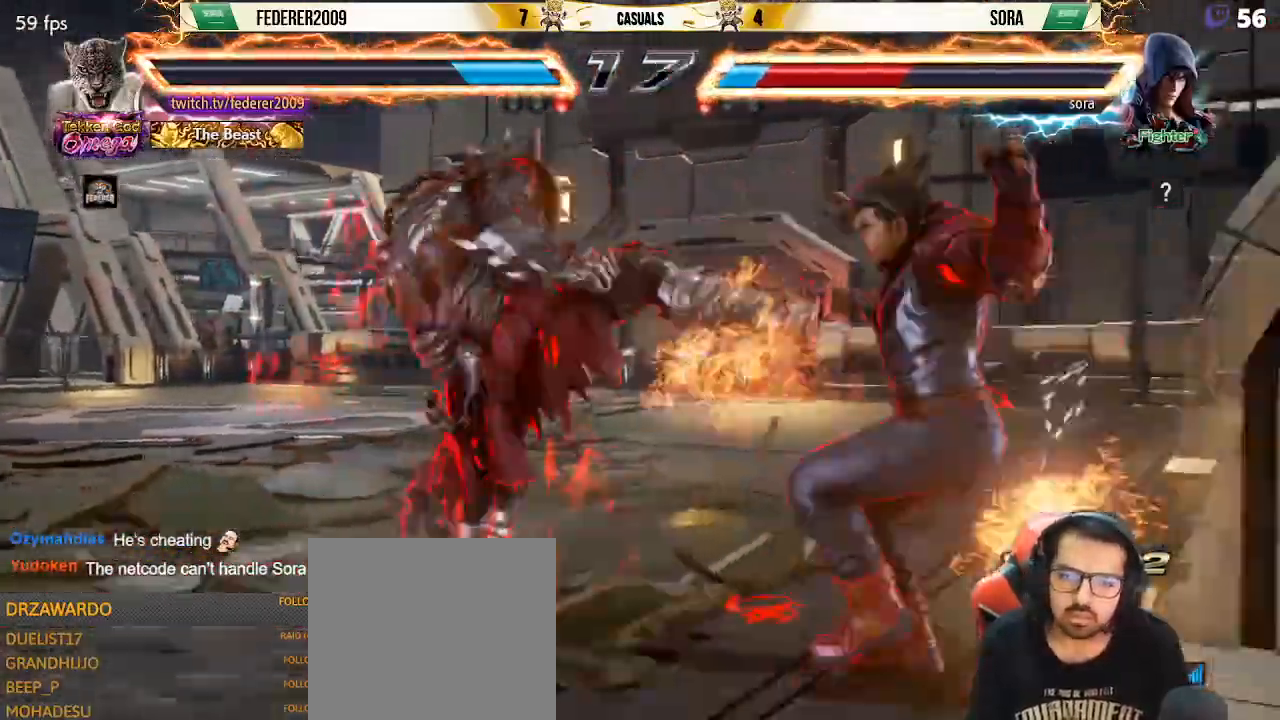
{"buttons": ["SQUARE", "DPAD_DOWN"], "left_stick": "center", "events": [[67, "CIRCLE", "up"], [67, "CROSS", "down"], [167, "DPAD_DOWN", "down"], [267, "CROSS", "up"], [367, "SQUARE", "down"], [467, "SQUARE", "up"], [500, "SQUARE", "down"]]}
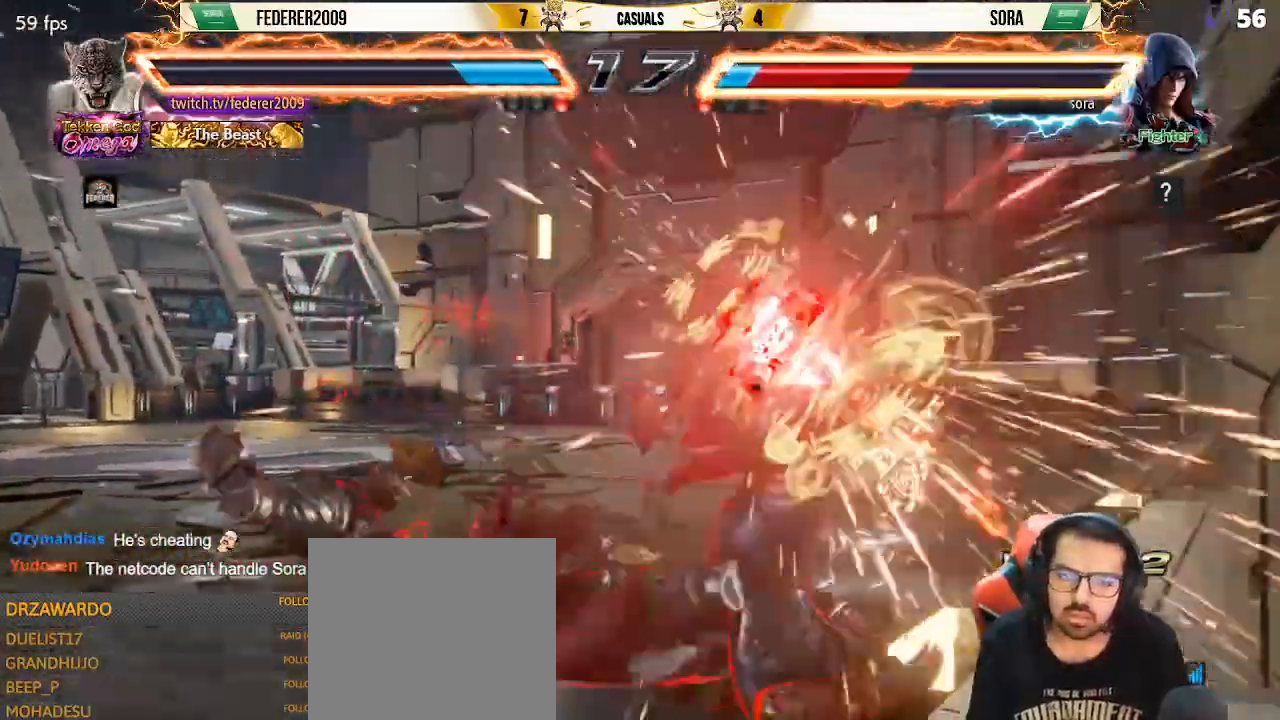
{"buttons": ["DPAD_DOWN"], "left_stick": "center", "events": [[133, "SQUARE", "up"], [200, "SQUARE", "down"], [333, "SQUARE", "up"]]}
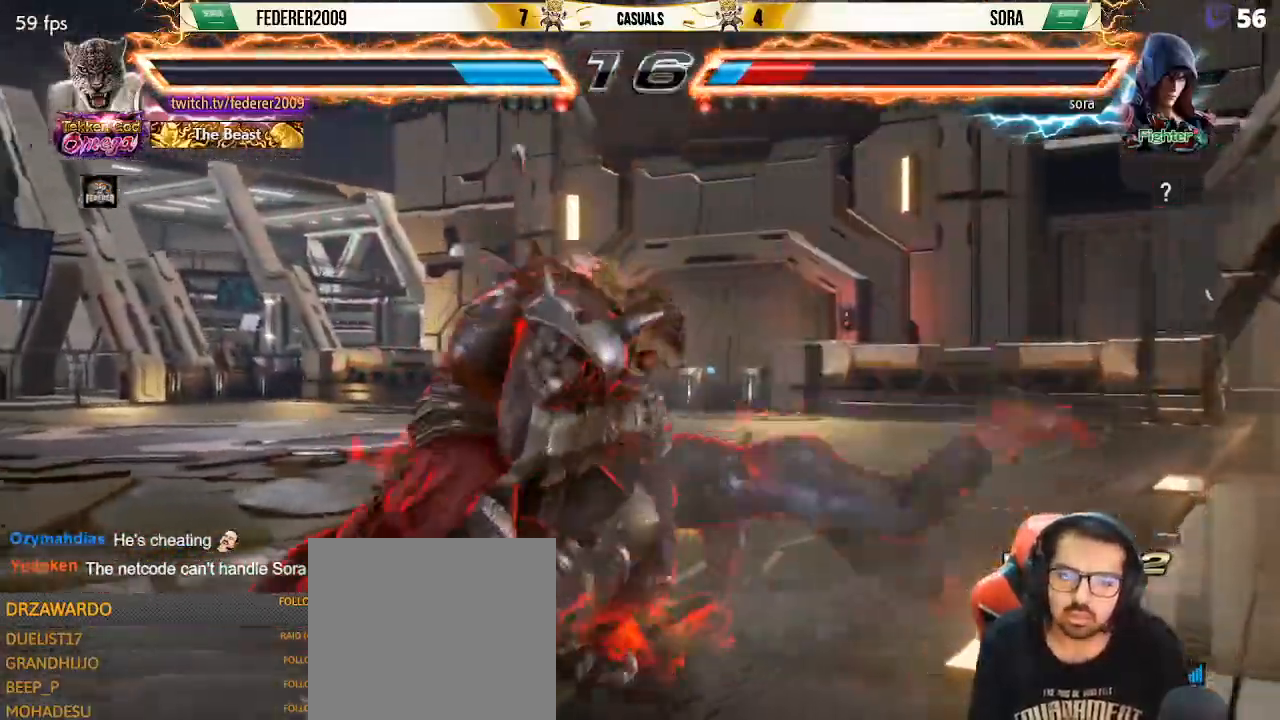
{"buttons": ["SQUARE", "DPAD_LEFT"], "left_stick": "center", "events": [[33, "DPAD_RIGHT", "down"], [167, "DPAD_DOWN", "up"], [200, "CIRCLE", "down"], [300, "CIRCLE", "up"], [333, "DPAD_LEFT", "down"], [333, "DPAD_RIGHT", "up"], [367, "SQUARE", "down"]]}
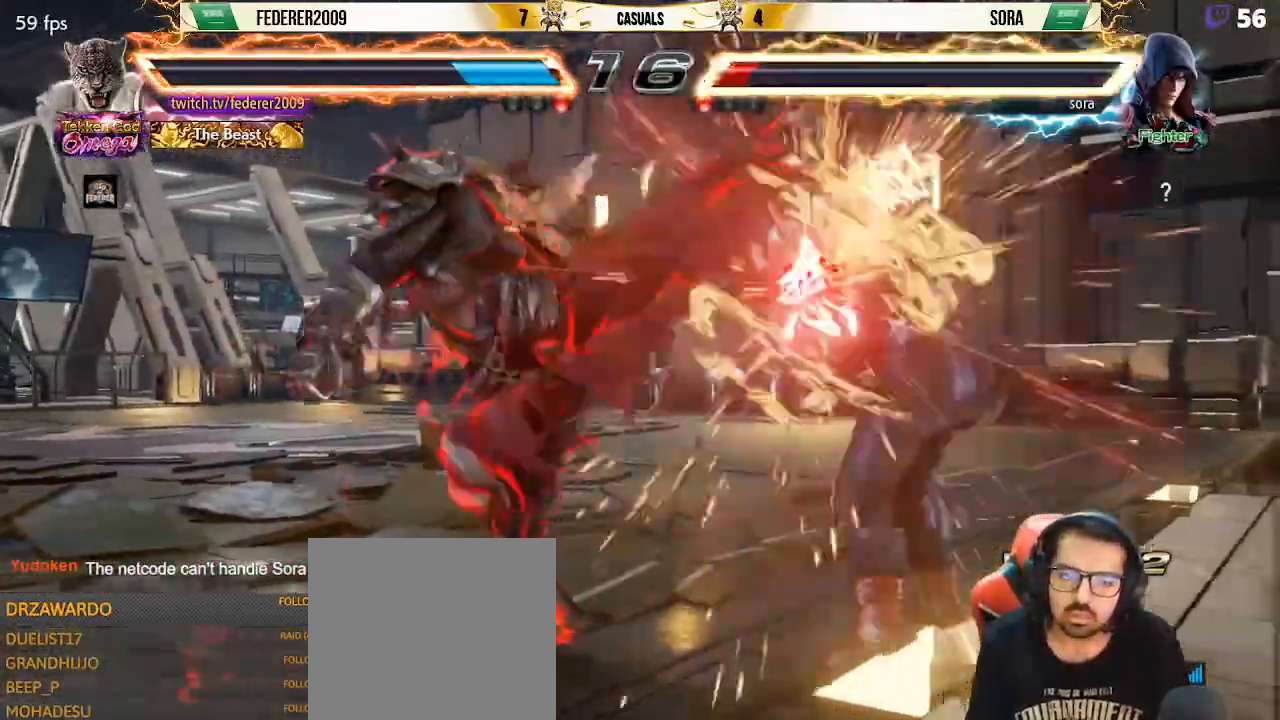
{"buttons": [], "left_stick": "center", "events": [[100, "DPAD_LEFT", "up"], [500, "SQUARE", "up"]]}
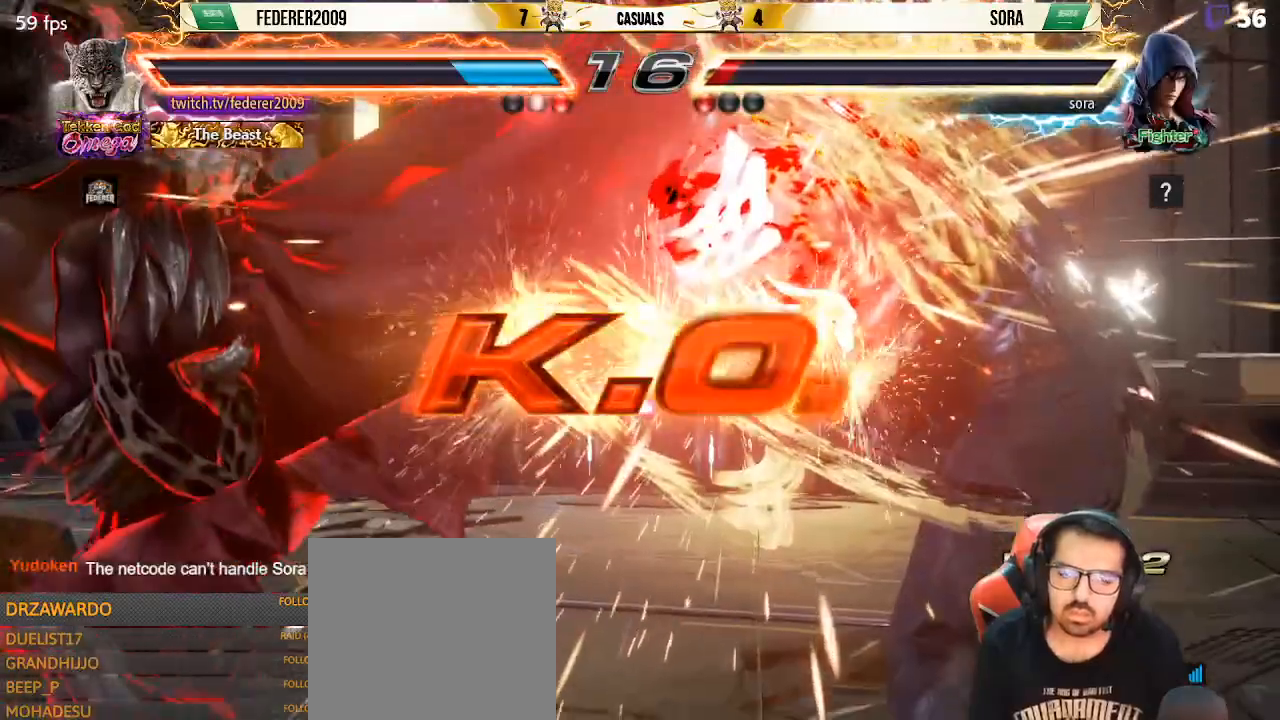
{"buttons": [], "left_stick": "center", "events": [[167, "SQUARE", "down"], [200, "SQUARE", "up"]]}
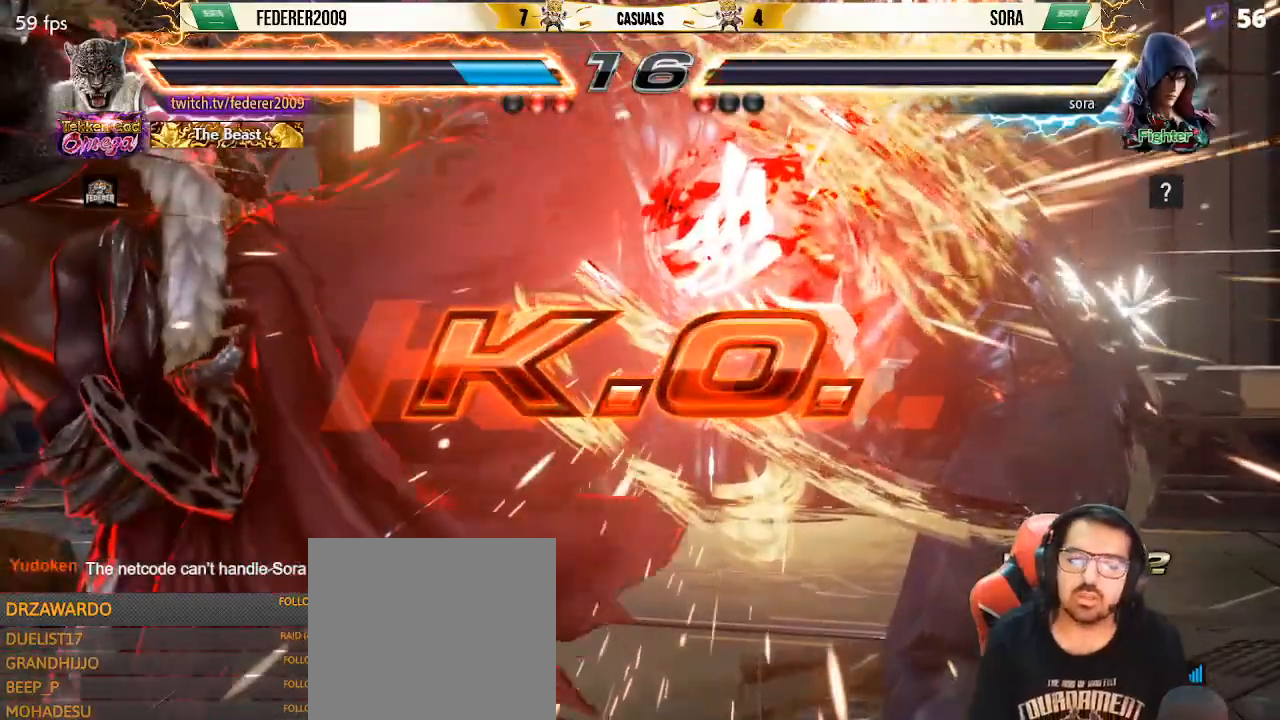
{"buttons": [], "left_stick": "center", "events": []}
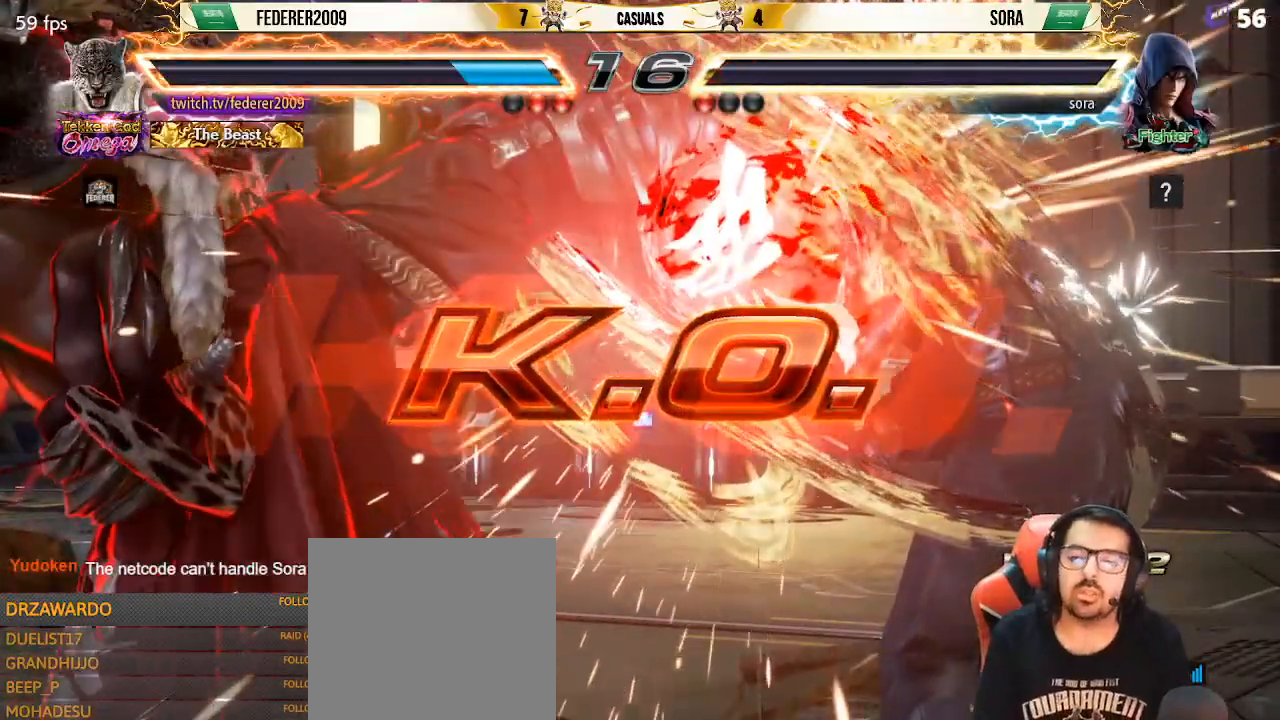
{"buttons": ["DPAD_DOWN"], "left_stick": "center", "events": [[400, "DPAD_RIGHT", "down"], [433, "DPAD_RIGHT", "up"], [467, "DPAD_DOWN", "down"]]}
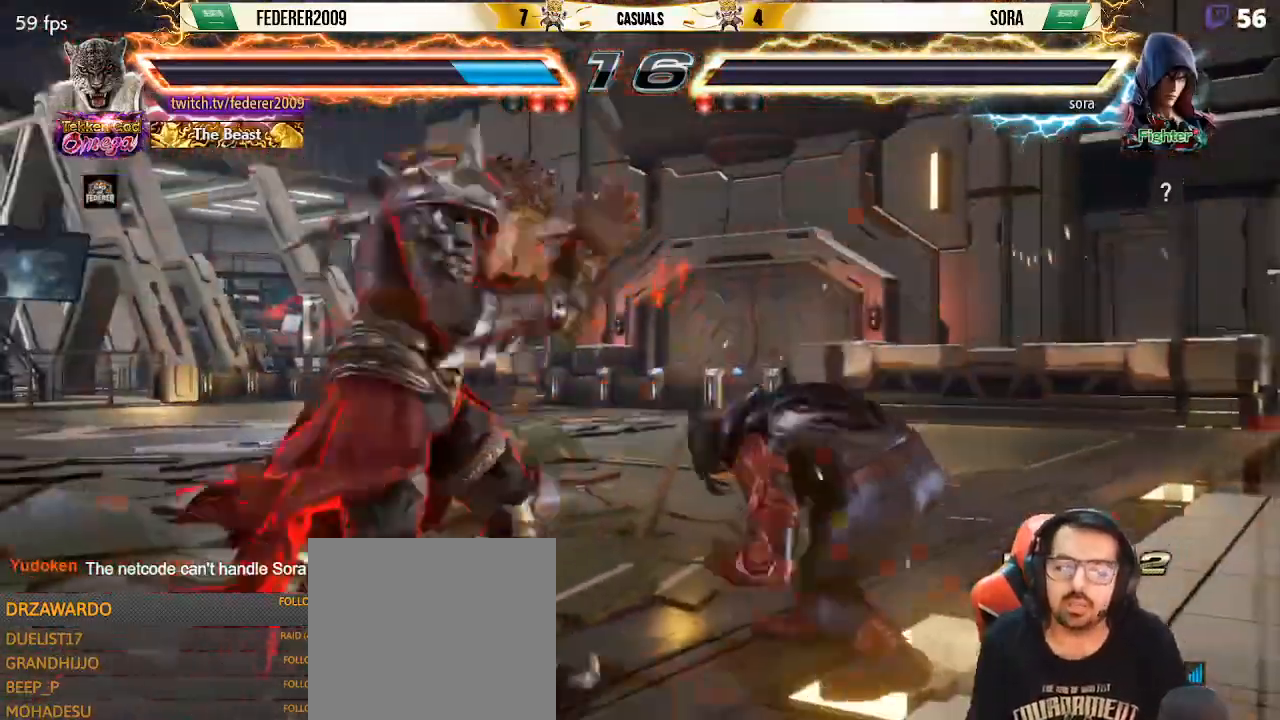
{"buttons": ["R1", "DPAD_DOWN", "DPAD_RIGHT"], "left_stick": "center", "events": [[33, "DPAD_RIGHT", "down"], [67, "DPAD_DOWN", "up"], [133, "DPAD_RIGHT", "up"], [200, "DPAD_DOWN", "down"], [233, "DPAD_RIGHT", "down"], [300, "DPAD_DOWN", "up"], [300, "DPAD_RIGHT", "up"], [367, "DPAD_RIGHT", "down"], [433, "DPAD_RIGHT", "up"], [467, "DPAD_DOWN", "down"], [500, "DPAD_RIGHT", "down"], [500, "R1", "down"]]}
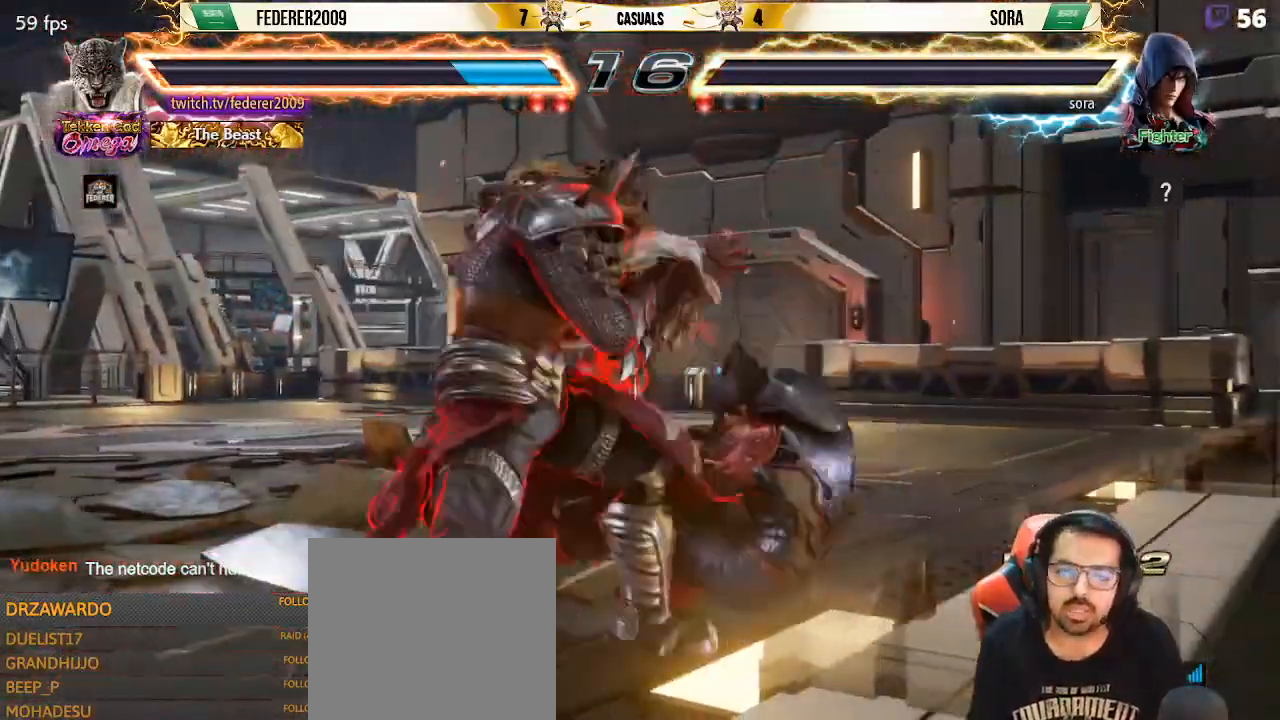
{"buttons": ["DPAD_LEFT"], "left_stick": "center"}
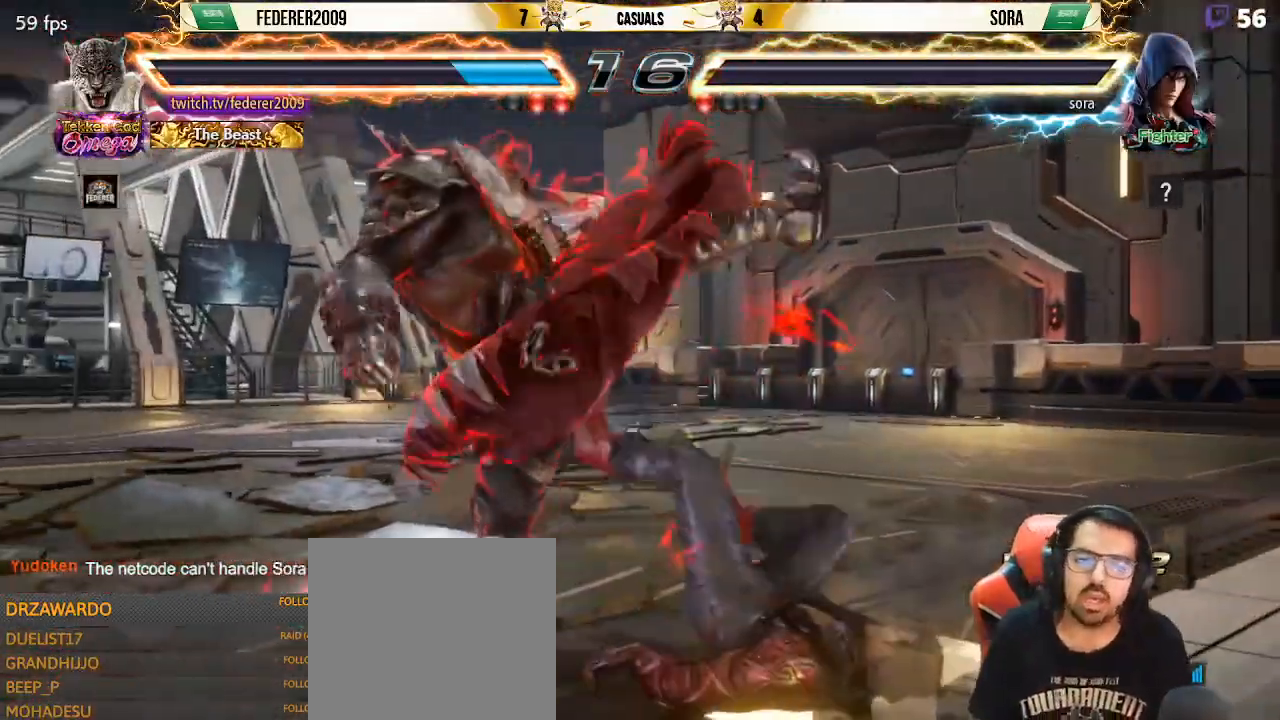
{"buttons": [], "left_stick": "center", "events": [[67, "DPAD_LEFT", "up"]]}
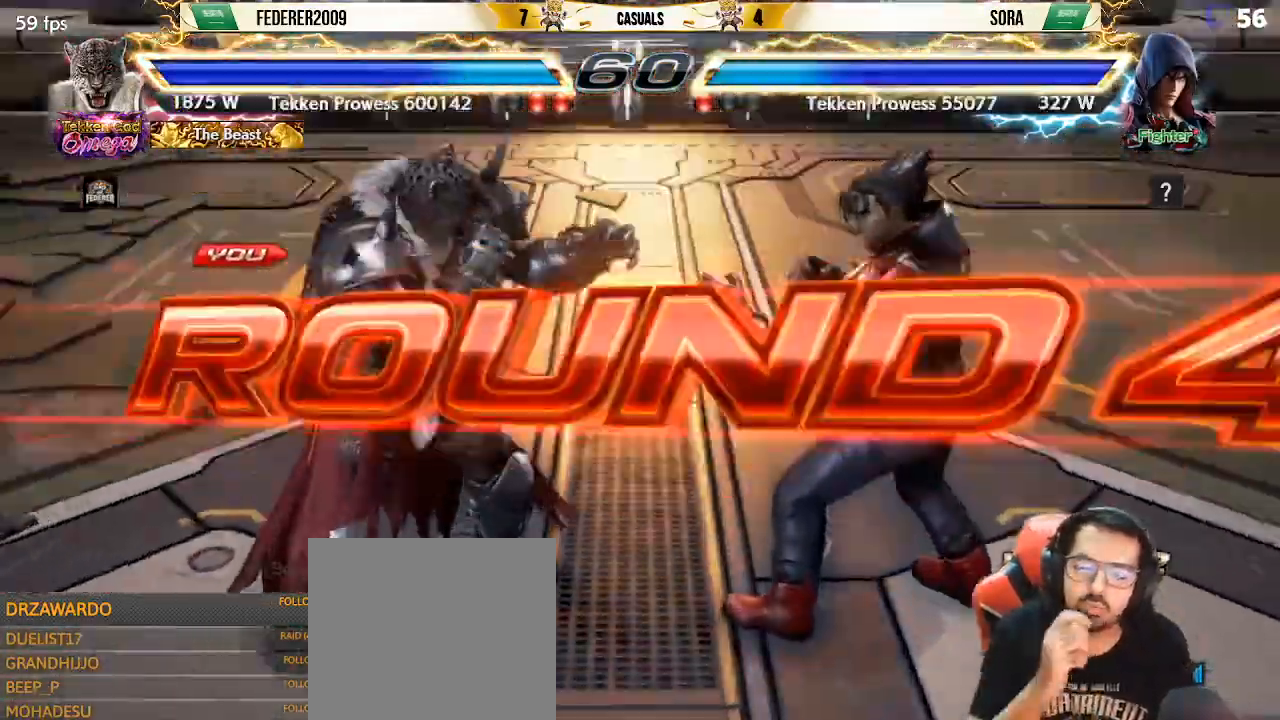
{"buttons": [], "left_stick": "center", "events": []}
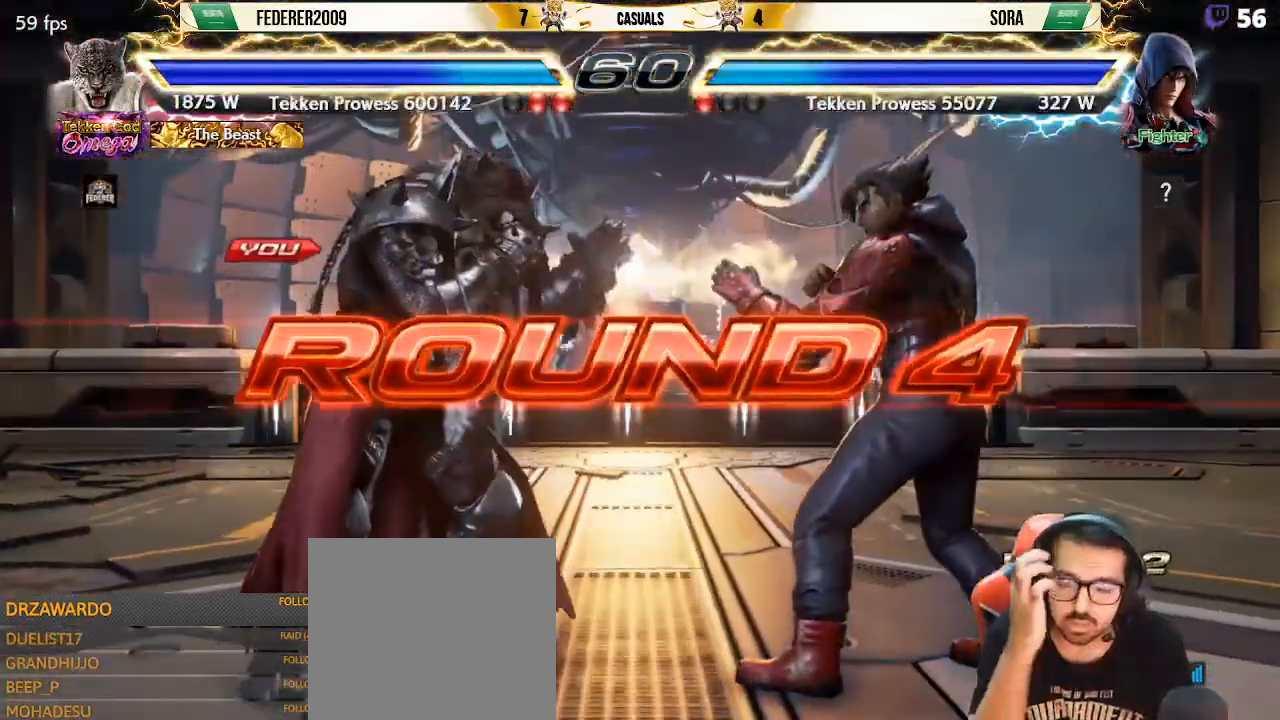
{"buttons": [], "left_stick": "center", "events": []}
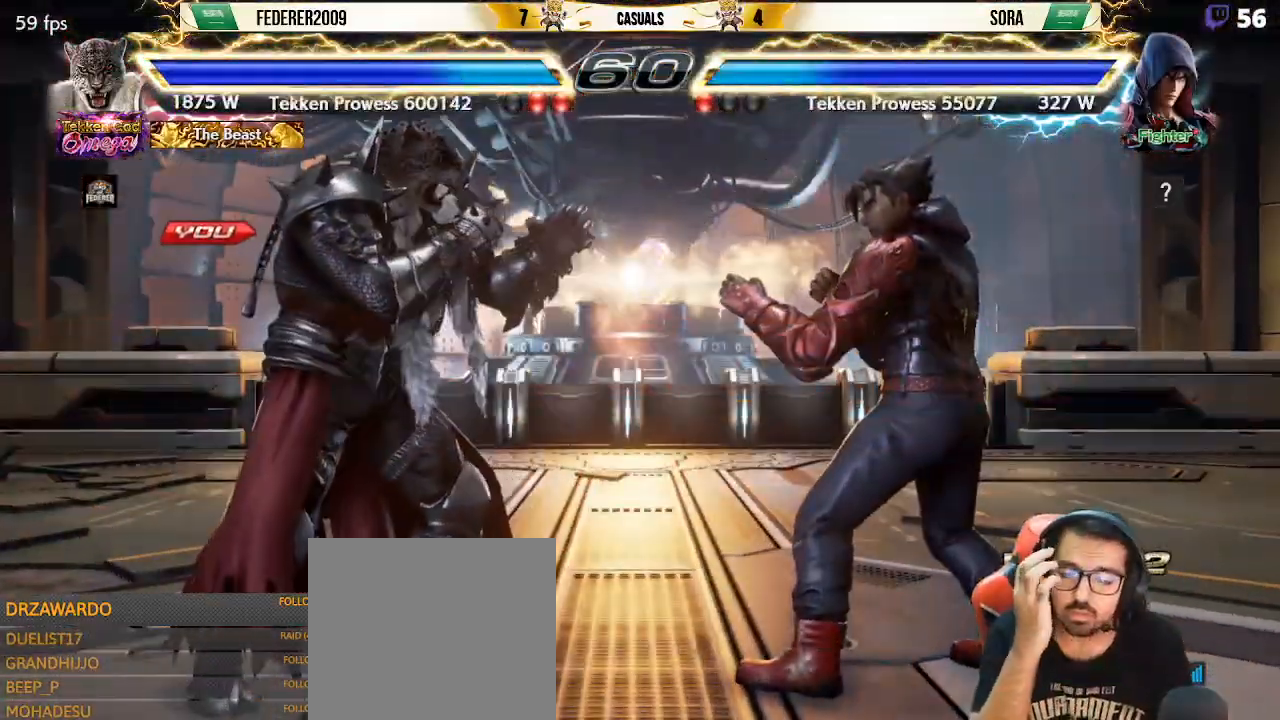
{"buttons": [], "left_stick": "center", "events": []}
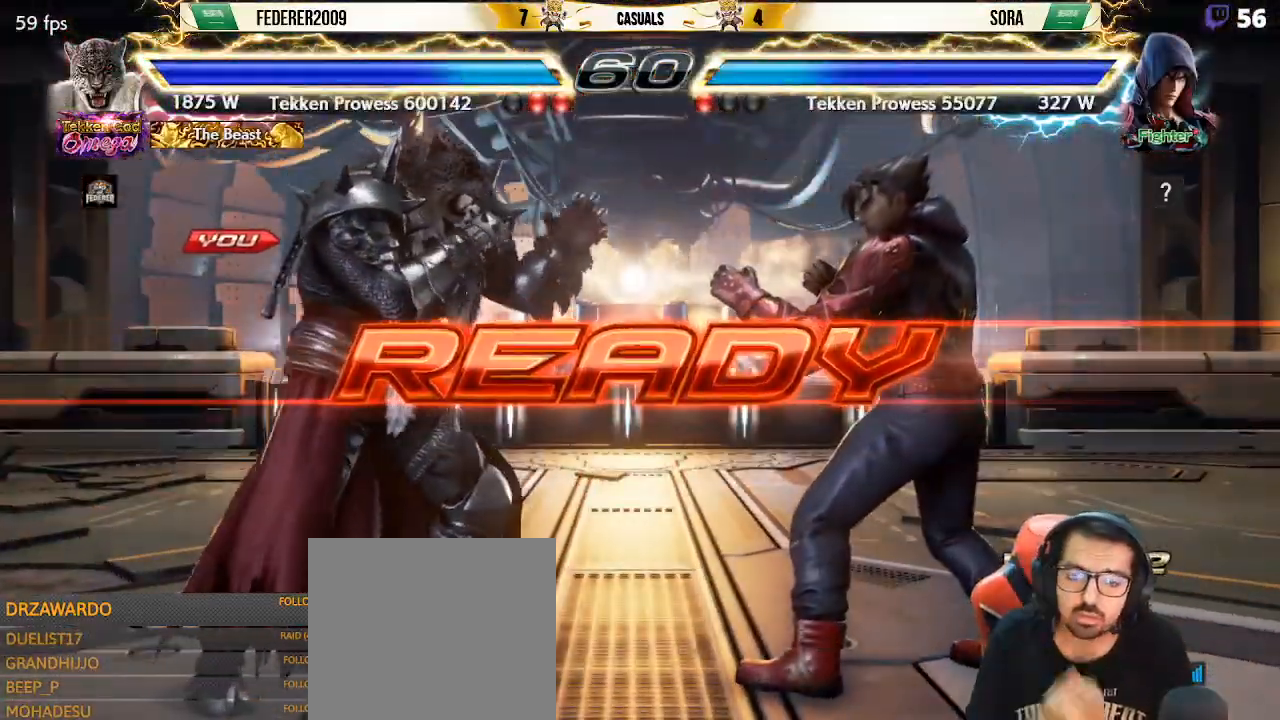
{"buttons": [], "left_stick": "center", "events": []}
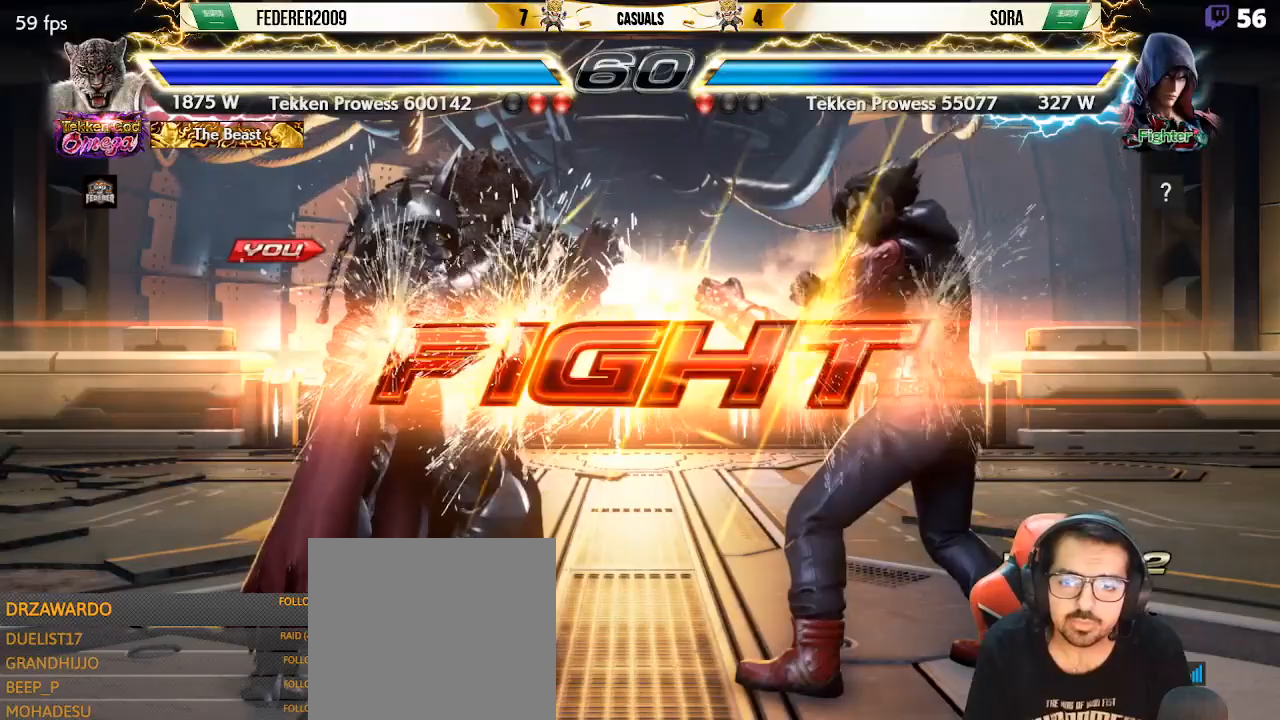
{"buttons": ["DPAD_DOWN", "DPAD_RIGHT"], "left_stick": "center", "events": [[367, "DPAD_DOWN", "down"], [367, "DPAD_RIGHT", "down"], [400, "CIRCLE", "down"], [500, "CIRCLE", "up"]]}
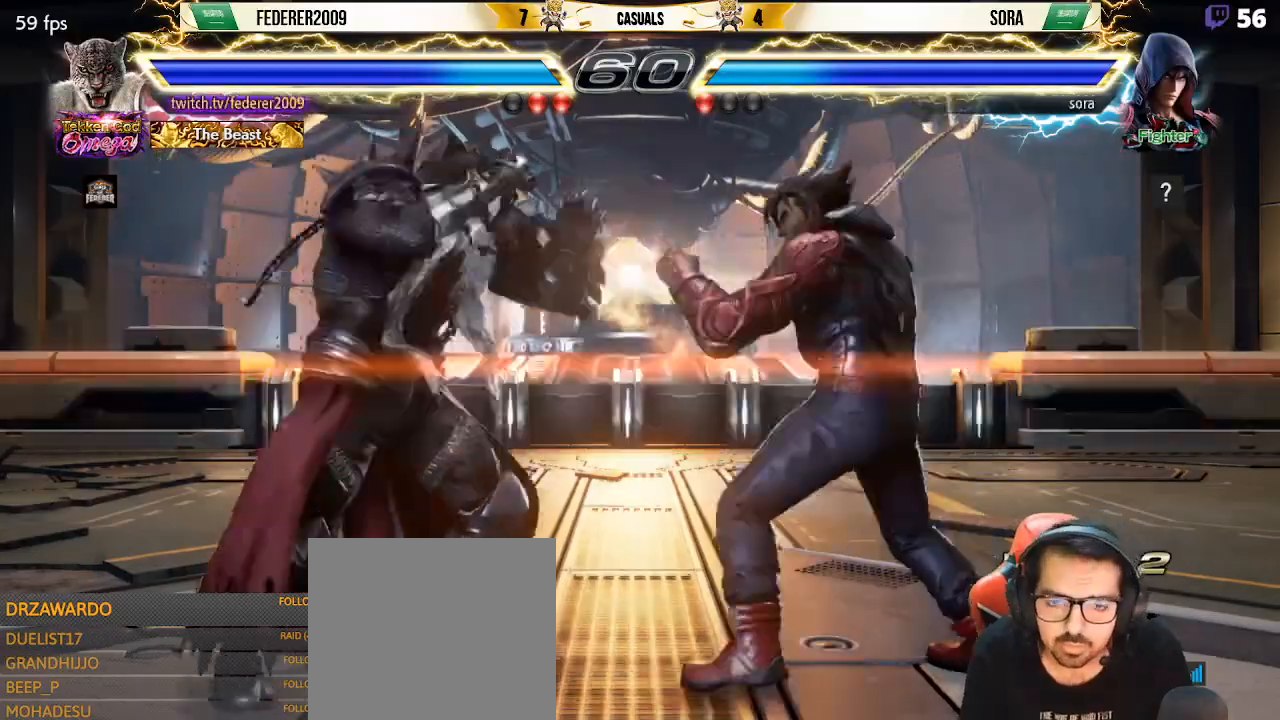
{"buttons": ["DPAD_LEFT"], "left_stick": "center", "events": [[33, "DPAD_DOWN", "up"], [33, "DPAD_LEFT", "down"], [33, "DPAD_RIGHT", "up"]]}
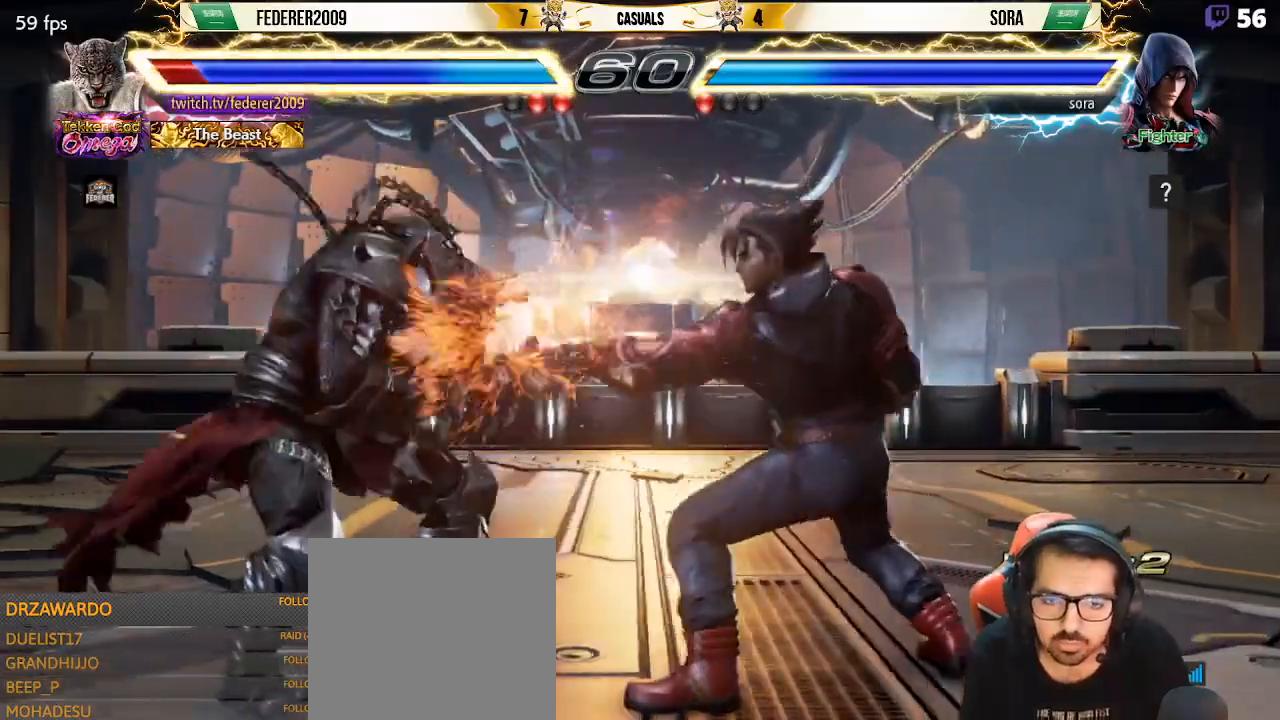
{"buttons": ["DPAD_LEFT"], "left_stick": "center", "events": [[167, "DPAD_LEFT", "up"], [200, "DPAD_DOWN", "down"], [267, "DPAD_DOWN", "up"], [267, "DPAD_LEFT", "down"], [367, "DPAD_LEFT", "up"], [400, "DPAD_LEFT", "down"]]}
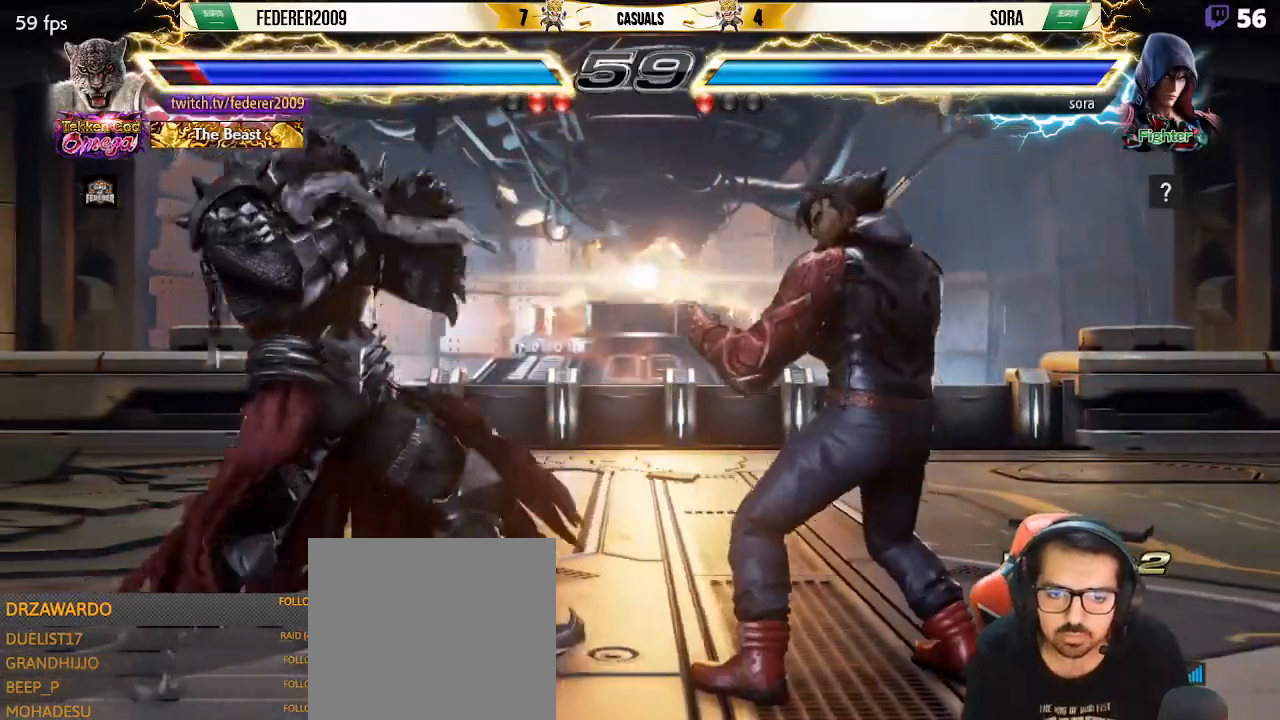
{"buttons": ["DPAD_LEFT"], "left_stick": "center", "events": [[67, "DPAD_DOWN", "down"], [67, "DPAD_LEFT", "up"], [100, "DPAD_RIGHT", "down"], [167, "DPAD_RIGHT", "up"], [200, "DPAD_DOWN", "up"], [200, "DPAD_LEFT", "down"], [267, "DPAD_LEFT", "up"], [367, "DPAD_LEFT", "down"]]}
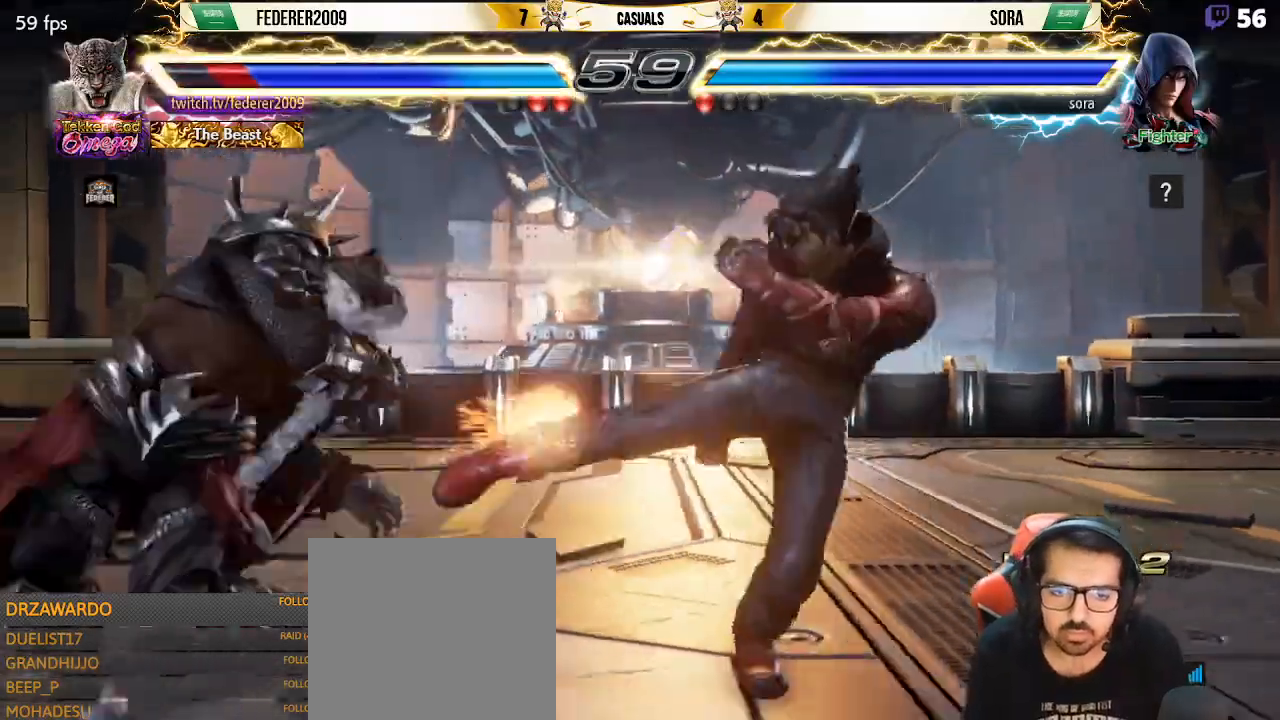
{"buttons": ["DPAD_LEFT"], "left_stick": "center", "events": [[233, "DPAD_LEFT", "up"], [267, "DPAD_LEFT", "down"], [367, "DPAD_LEFT", "up"], [467, "DPAD_LEFT", "down"]]}
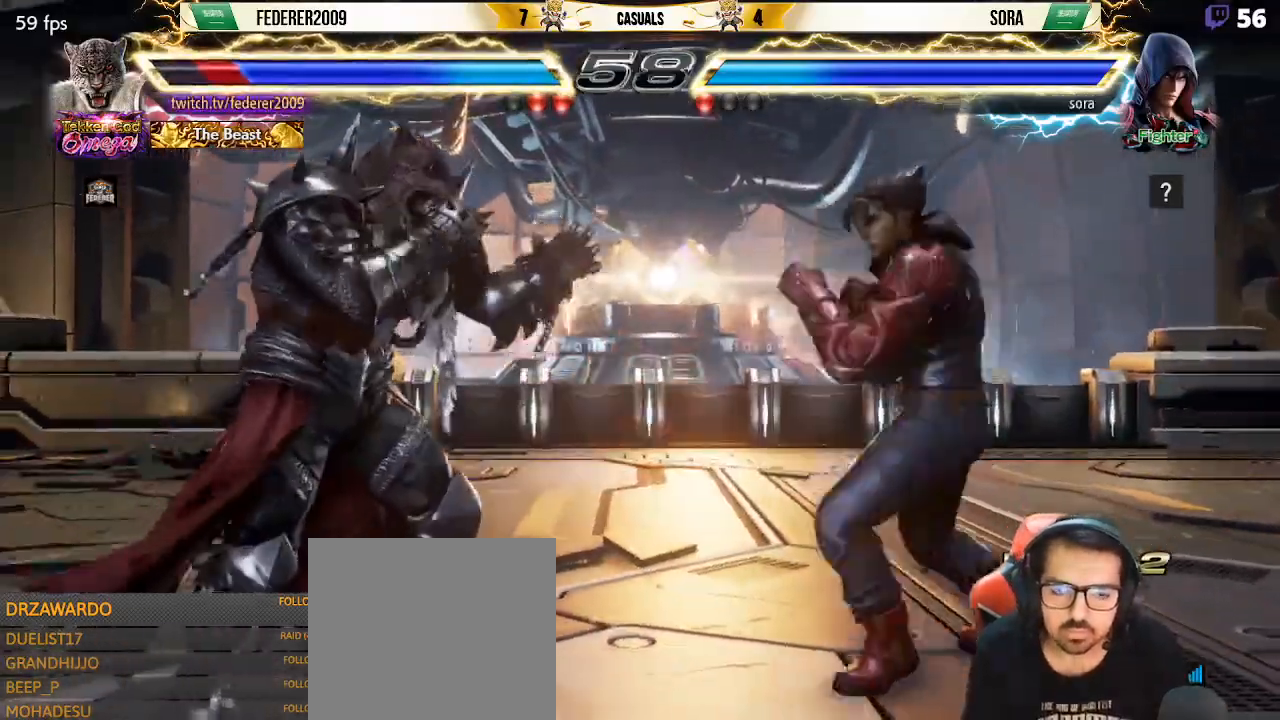
{"buttons": ["DPAD_LEFT"], "left_stick": "center", "events": [[33, "DPAD_LEFT", "up"], [100, "DPAD_LEFT", "down"], [233, "DPAD_LEFT", "up"], [267, "DPAD_DOWN", "down"], [300, "DPAD_LEFT", "down"], [333, "DPAD_DOWN", "up"], [400, "DPAD_LEFT", "up"], [433, "DPAD_LEFT", "down"]]}
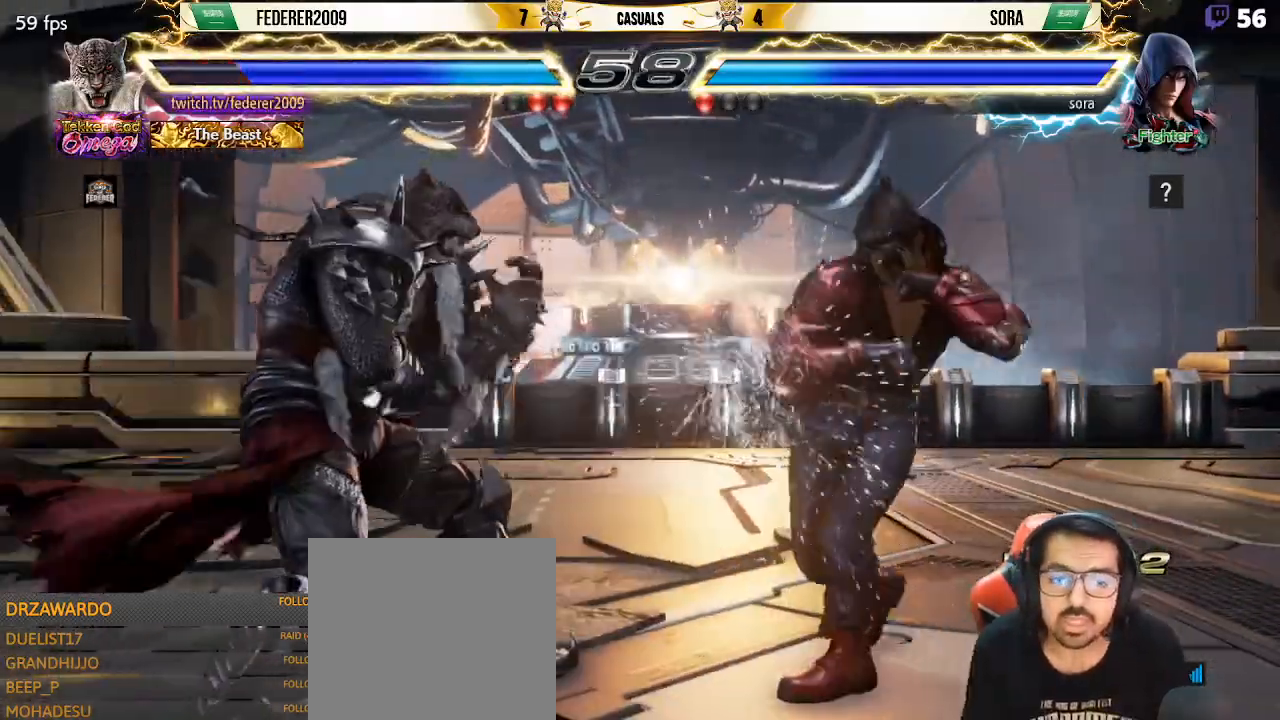
{"buttons": ["SQUARE", "DPAD_LEFT"], "left_stick": "center", "events": [[133, "DPAD_DOWN", "down"], [133, "DPAD_LEFT", "up"], [167, "CIRCLE", "down"], [167, "DPAD_RIGHT", "down"], [233, "CIRCLE", "up"], [300, "DPAD_RIGHT", "up"], [300, "SQUARE", "down"], [333, "DPAD_DOWN", "up"], [333, "DPAD_LEFT", "down"]]}
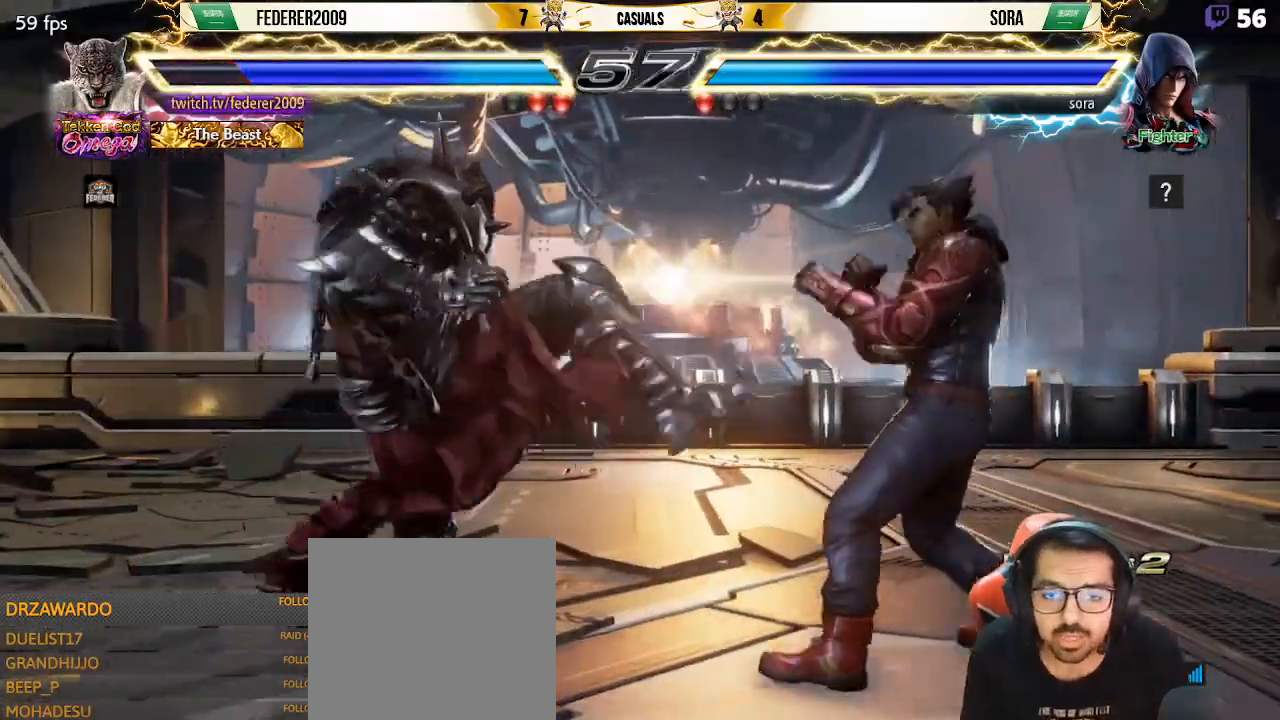
{"buttons": ["DPAD_LEFT"], "left_stick": "center", "events": [[33, "DPAD_LEFT", "up"], [167, "DPAD_LEFT", "down"], [233, "DPAD_LEFT", "up"], [267, "DPAD_LEFT", "down"], [400, "DPAD_DOWN", "down"], [400, "DPAD_LEFT", "up"], [433, "DPAD_DOWN", "up"], [433, "DPAD_LEFT", "down"], [433, "SQUARE", "up"]]}
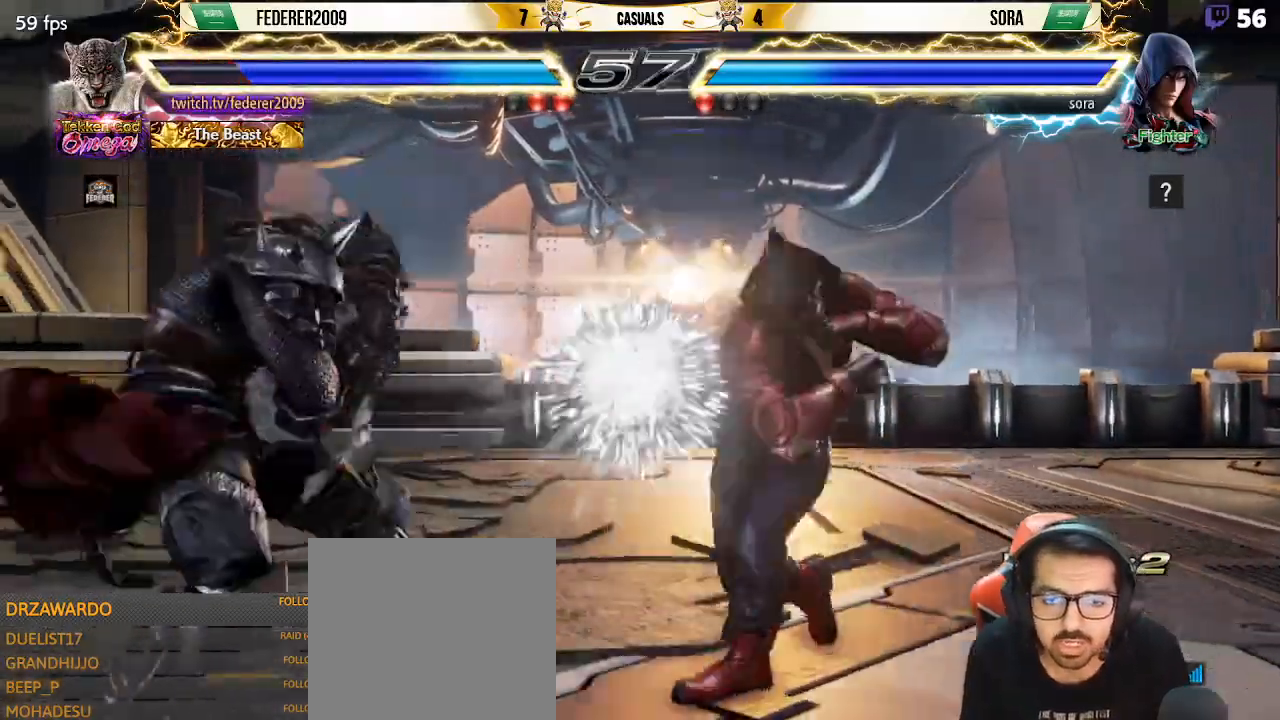
{"buttons": [], "left_stick": "center", "events": [[33, "DPAD_LEFT", "up"], [100, "DPAD_LEFT", "down"], [467, "DPAD_LEFT", "up"]]}
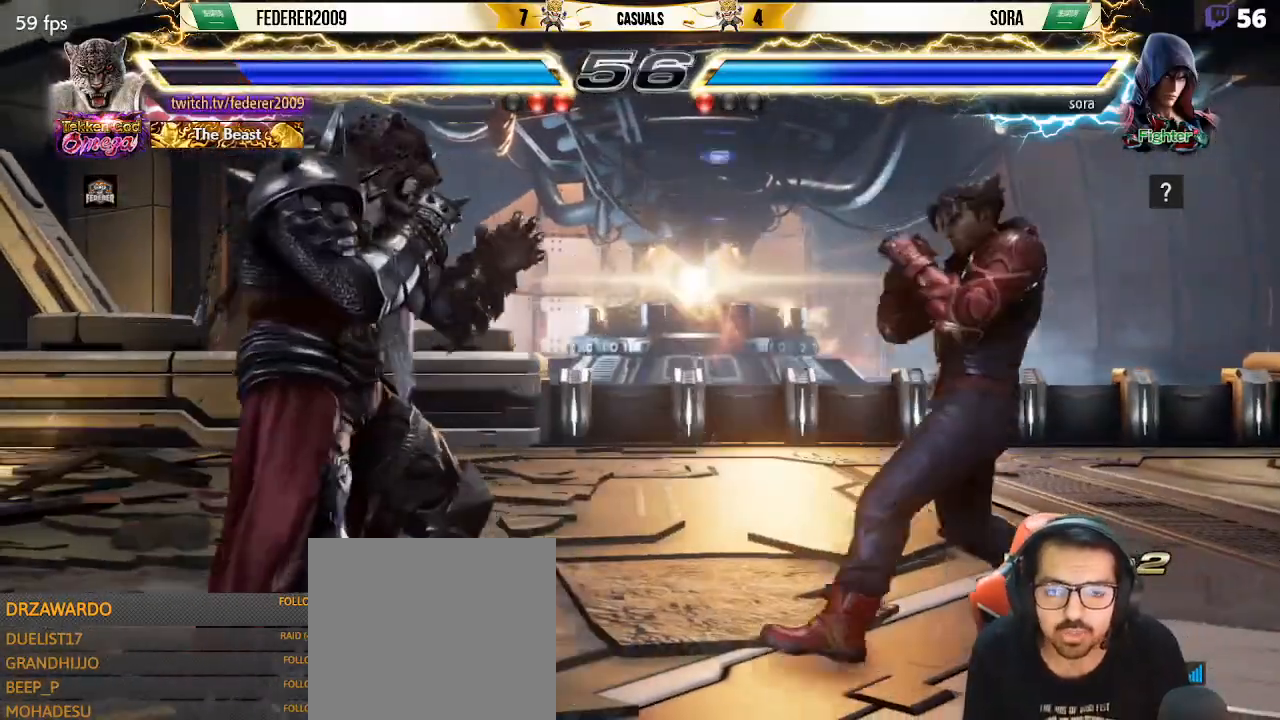
{"buttons": [], "left_stick": "center", "events": [[67, "DPAD_LEFT", "down"], [133, "DPAD_LEFT", "up"], [200, "DPAD_LEFT", "down"], [300, "DPAD_LEFT", "up"], [367, "DPAD_DOWN", "down"], [400, "DPAD_DOWN", "up"], [400, "DPAD_LEFT", "down"], [467, "DPAD_LEFT", "up"]]}
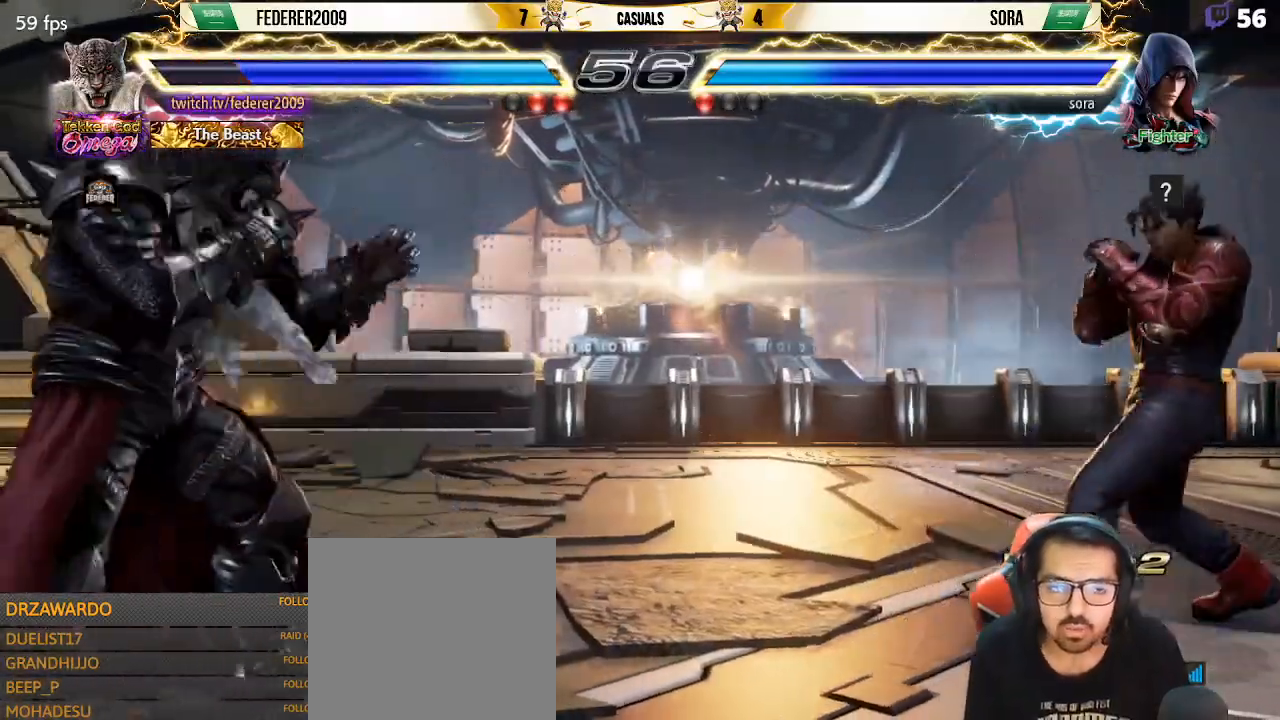
{"buttons": ["DPAD_LEFT"], "left_stick": "center", "events": [[33, "DPAD_LEFT", "down"], [133, "DPAD_LEFT", "up"], [133, "DPAD_UP", "down"], [167, "DPAD_UP", "up"], [333, "DPAD_LEFT", "down"], [400, "DPAD_LEFT", "up"], [433, "DPAD_LEFT", "down"]]}
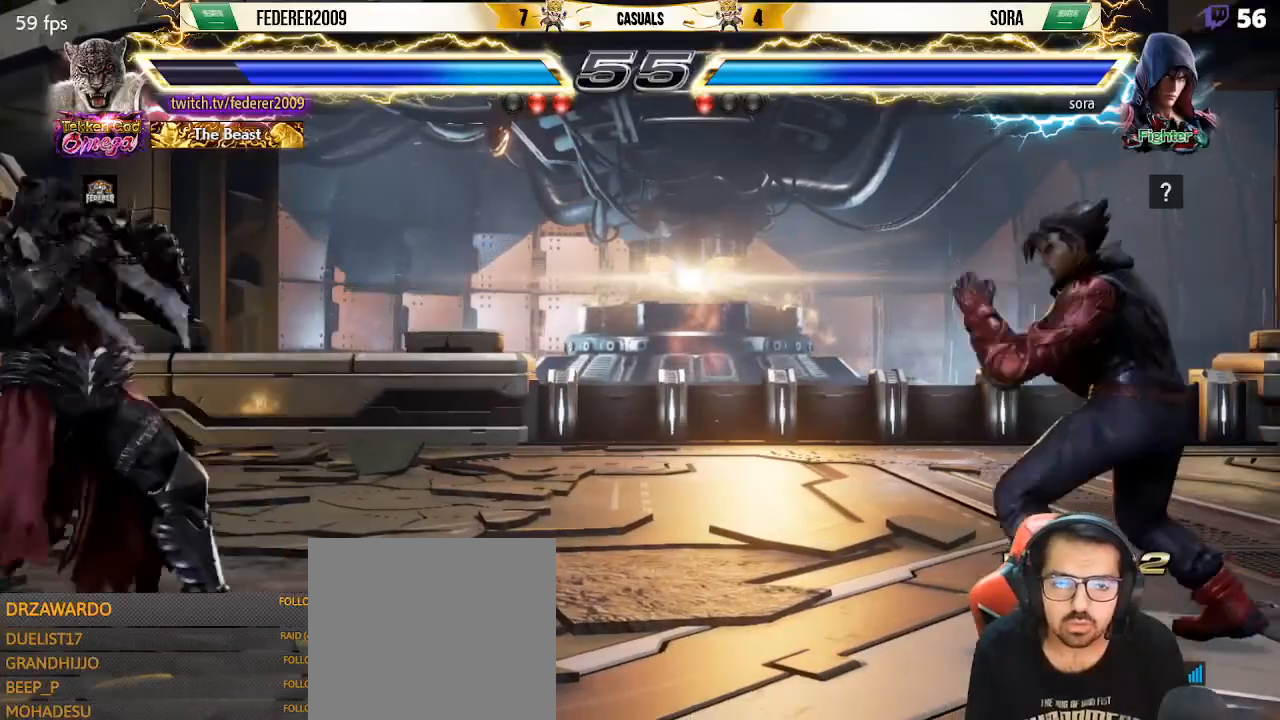
{"buttons": [], "left_stick": "center", "events": [[67, "DPAD_LEFT", "up"], [133, "DPAD_RIGHT", "down"], [200, "DPAD_RIGHT", "up"], [233, "DPAD_DOWN", "down"], [267, "DPAD_RIGHT", "down"], [300, "DPAD_DOWN", "up"], [333, "DPAD_RIGHT", "up"], [433, "DPAD_RIGHT", "down"], [500, "DPAD_RIGHT", "up"]]}
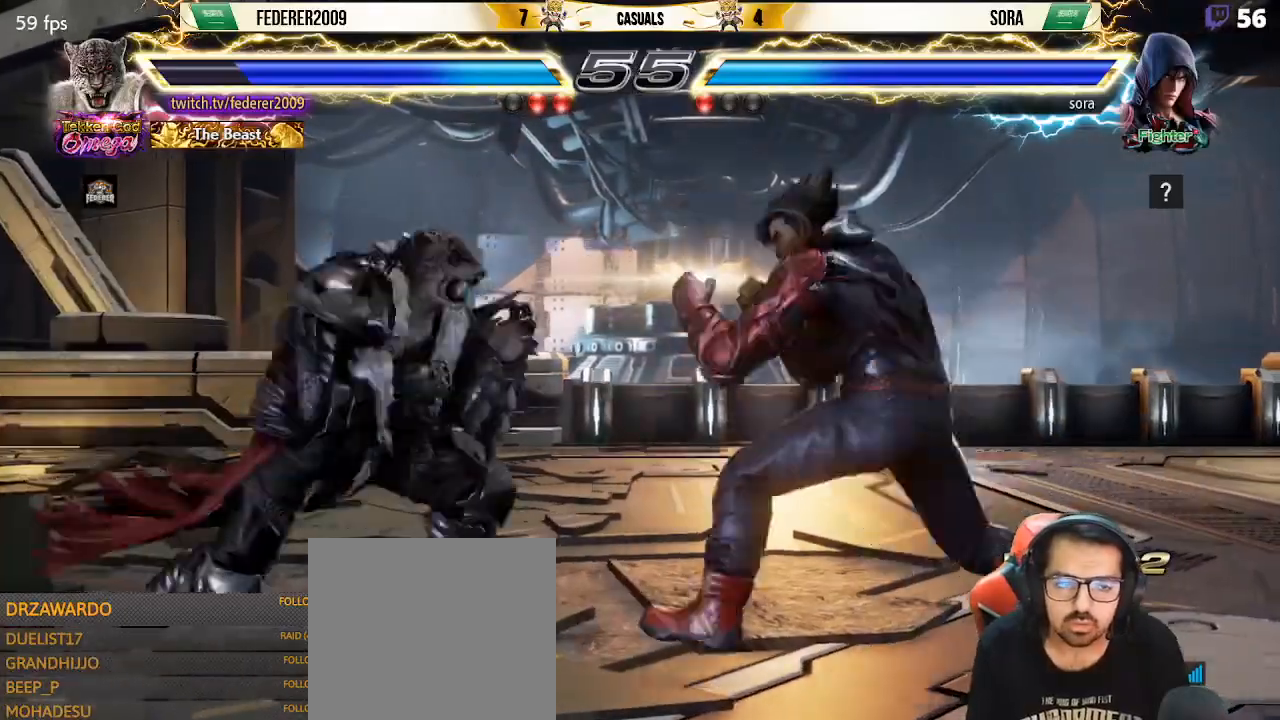
{"buttons": ["DPAD_LEFT"], "left_stick": "center", "events": [[100, "DPAD_RIGHT", "down"], [133, "DPAD_LEFT", "down"], [133, "DPAD_RIGHT", "up"], [233, "DPAD_LEFT", "up"], [333, "DPAD_LEFT", "down"]]}